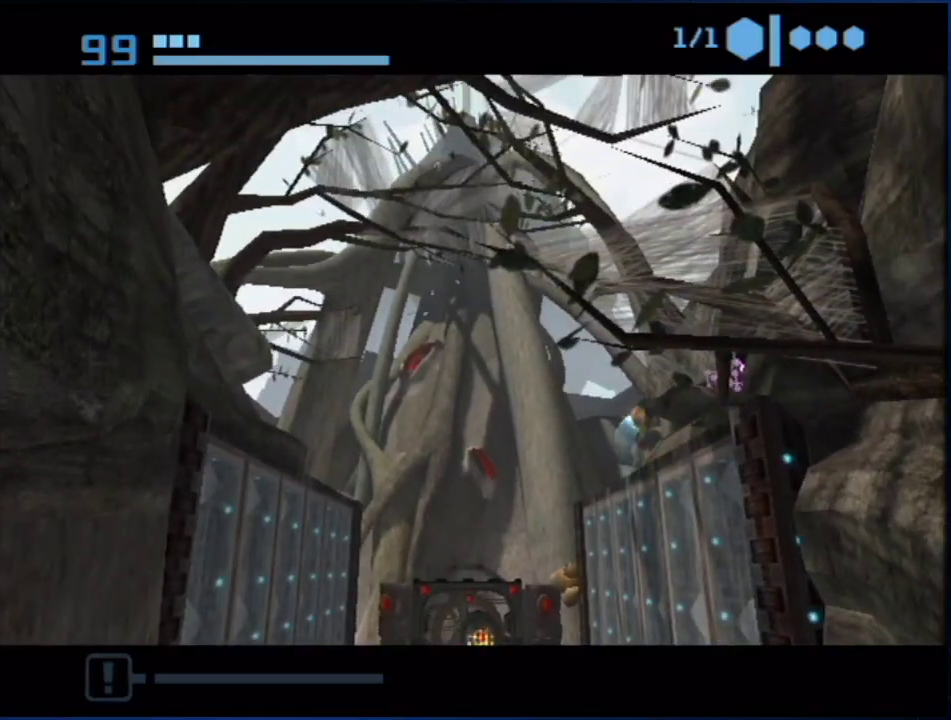
Gameplay with a controller (Nintendo layout); each line is a JSON object with the inputs held at the frame after it. "events" lists button and stick changes between this image and that frame as [ms after this image, input, new state], when the widget could be followed in between. Not read: L3 R3.
{"buttons": [], "left_stick": "up-right", "right_stick": "center", "events": [[450, "B", "up"]]}
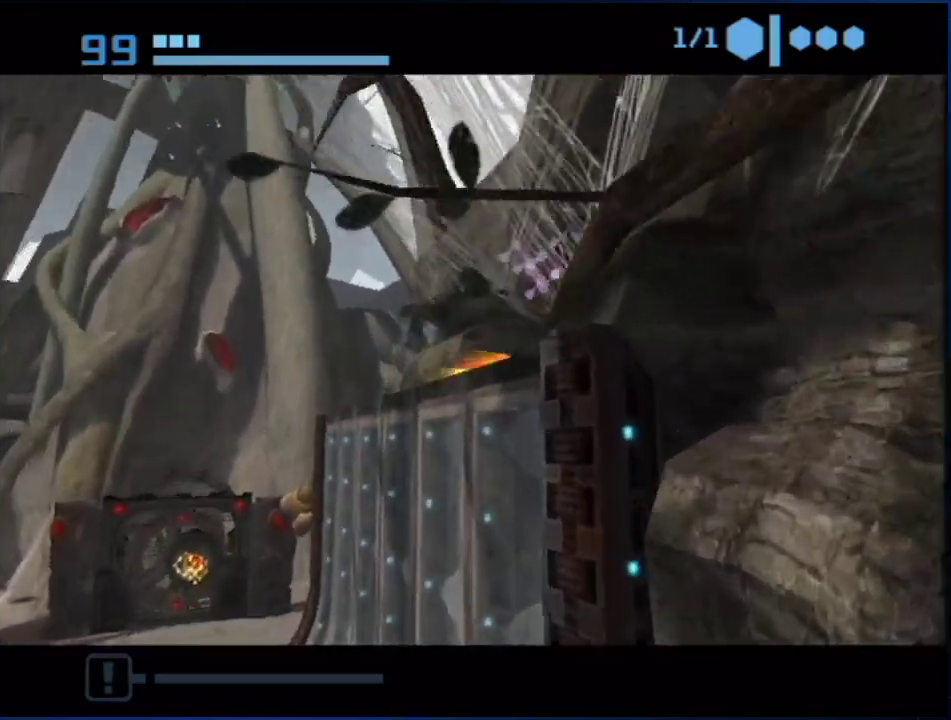
{"buttons": ["B"], "left_stick": "up-right", "right_stick": "center", "events": [[17, "B", "down"], [333, "B", "up"], [417, "B", "down"]]}
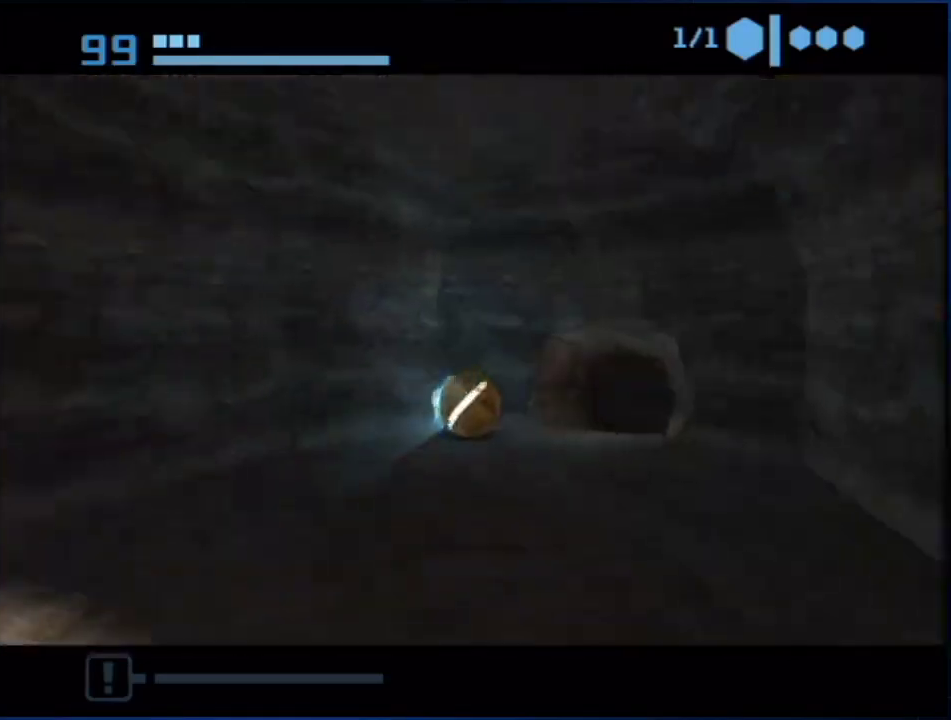
{"buttons": ["B"], "left_stick": "up", "right_stick": "center", "events": [[100, "left_stick", "up"], [350, "left_stick", "up-right"], [450, "left_stick", "up"]]}
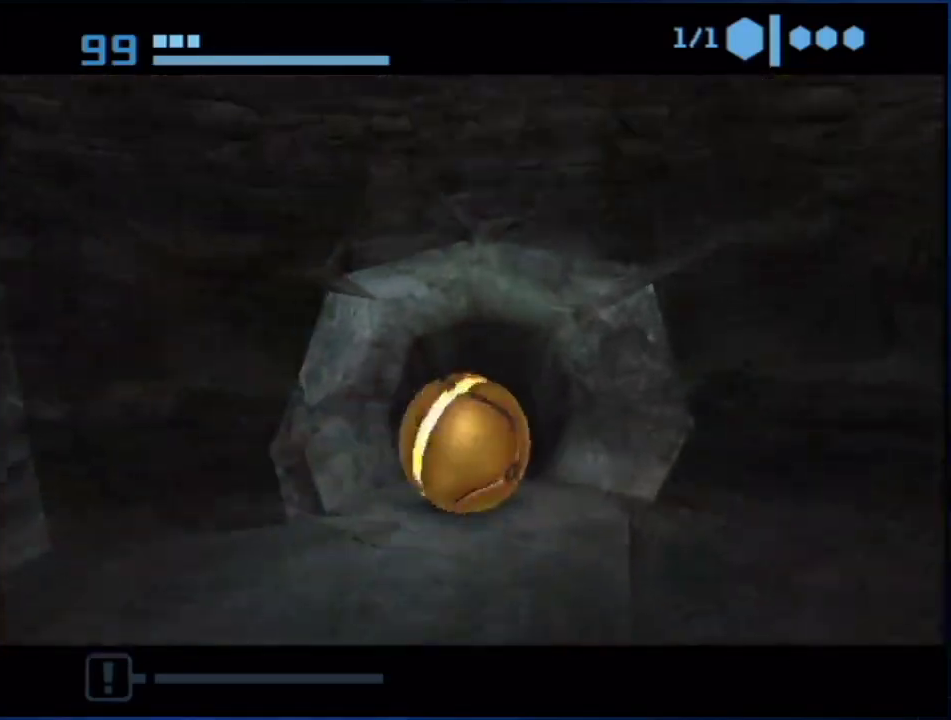
{"buttons": ["B"], "left_stick": "up", "right_stick": "center", "events": []}
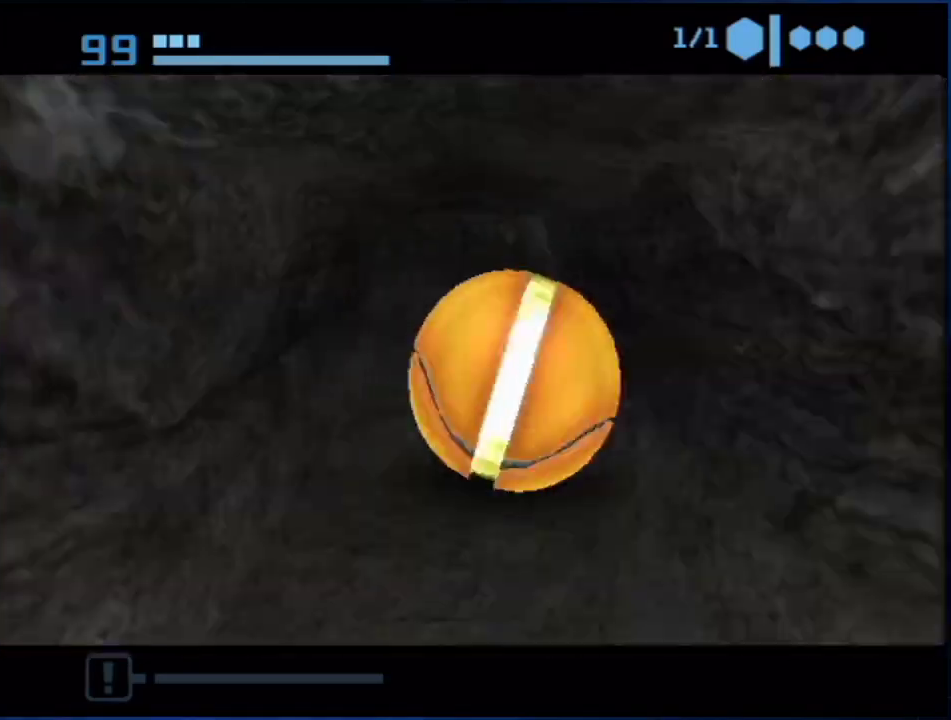
{"buttons": ["B"], "left_stick": "up", "right_stick": "center", "events": [[167, "B", "up"], [233, "B", "down"]]}
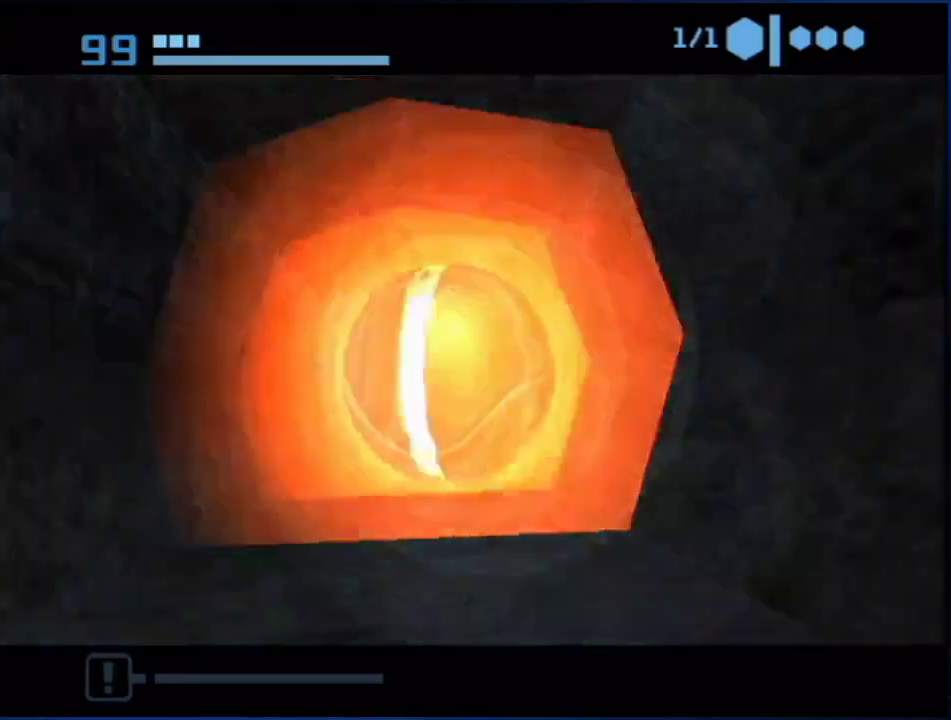
{"buttons": ["B"], "left_stick": "up", "right_stick": "center", "events": []}
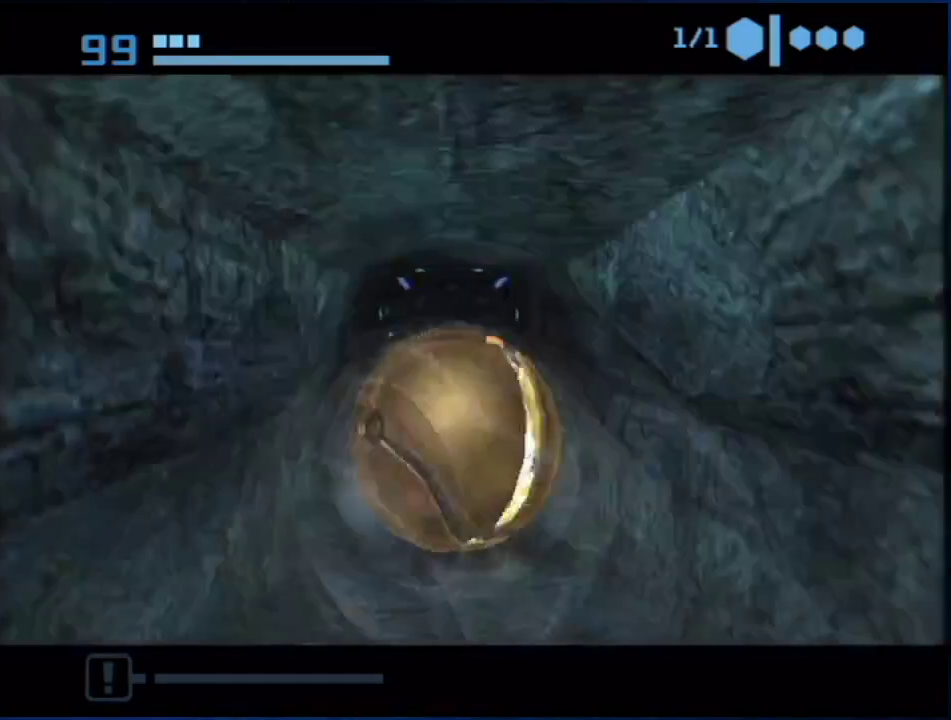
{"buttons": ["B"], "left_stick": "up", "right_stick": "center", "events": []}
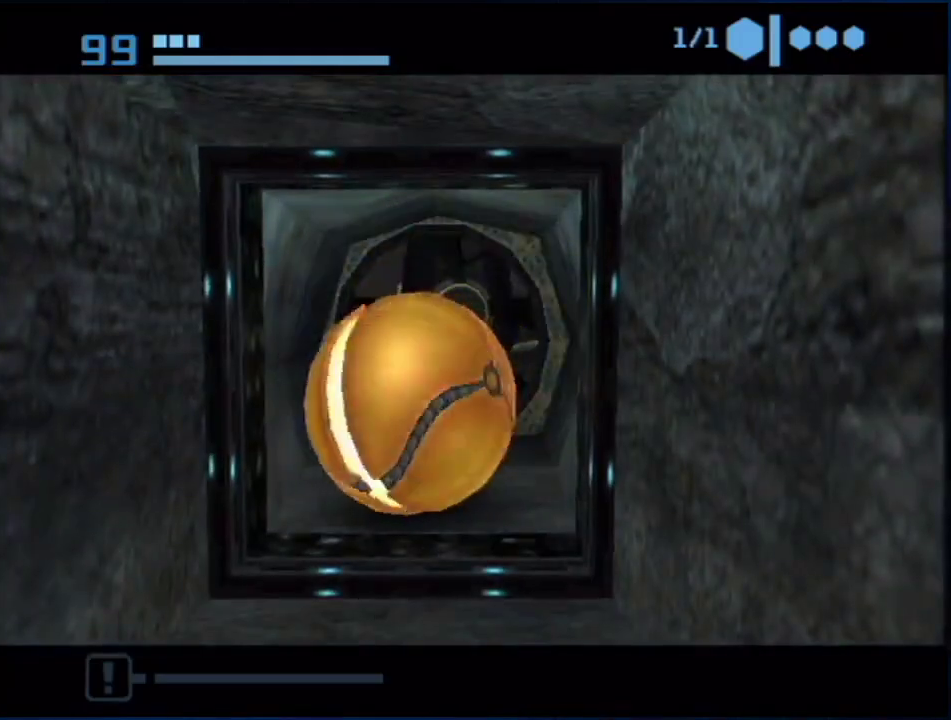
{"buttons": ["B"], "left_stick": "up", "right_stick": "center", "events": [[133, "left_stick", "up-right"], [267, "left_stick", "up"]]}
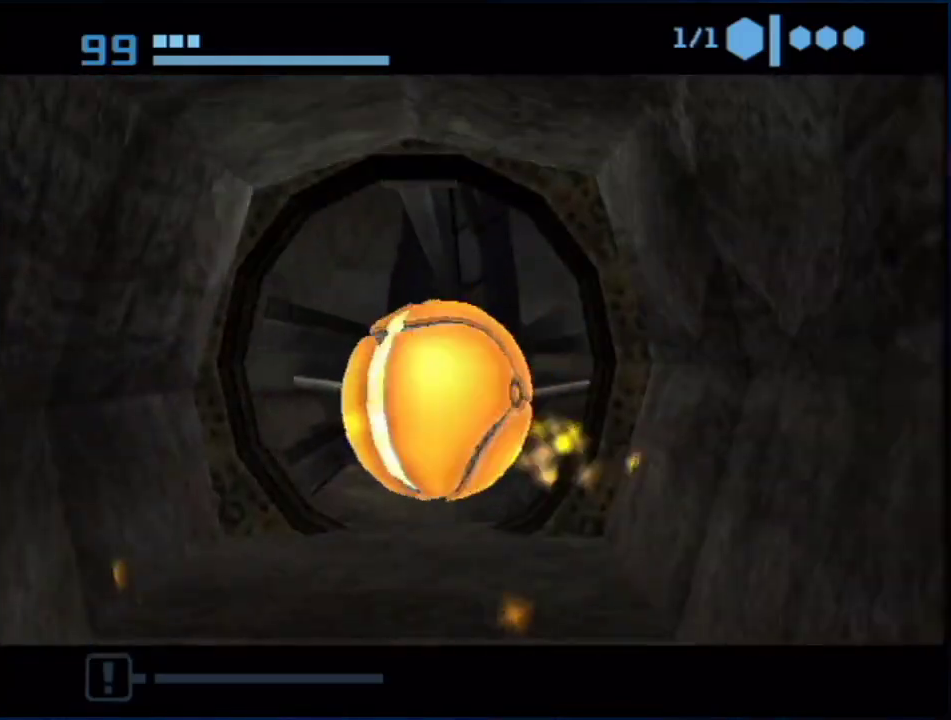
{"buttons": ["B"], "left_stick": "up", "right_stick": "center", "events": [[383, "B", "up"], [483, "B", "down"]]}
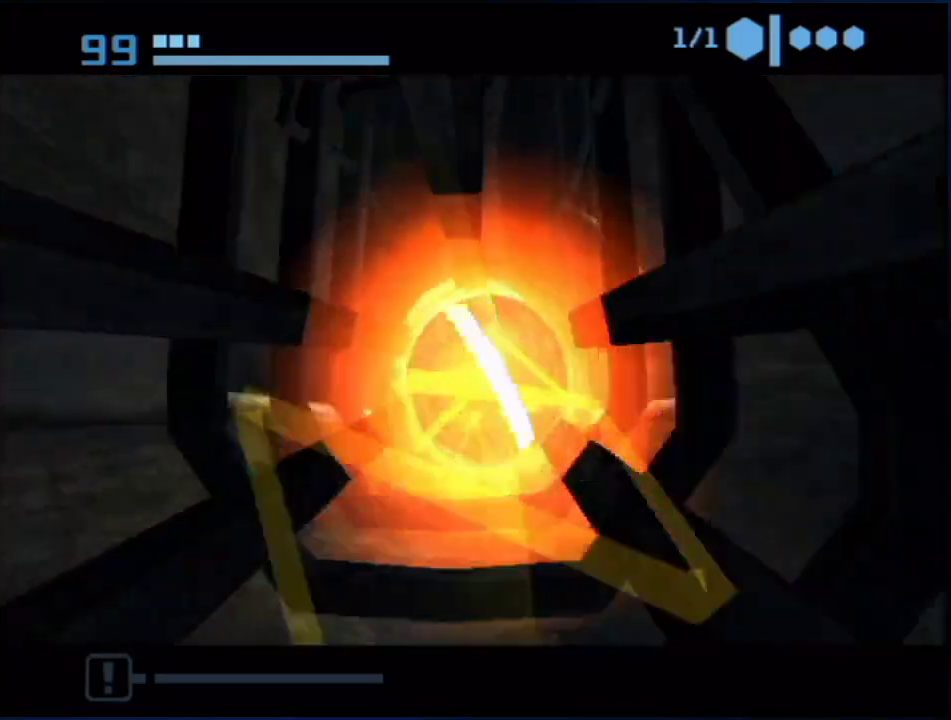
{"buttons": ["B"], "left_stick": "up", "right_stick": "center", "events": []}
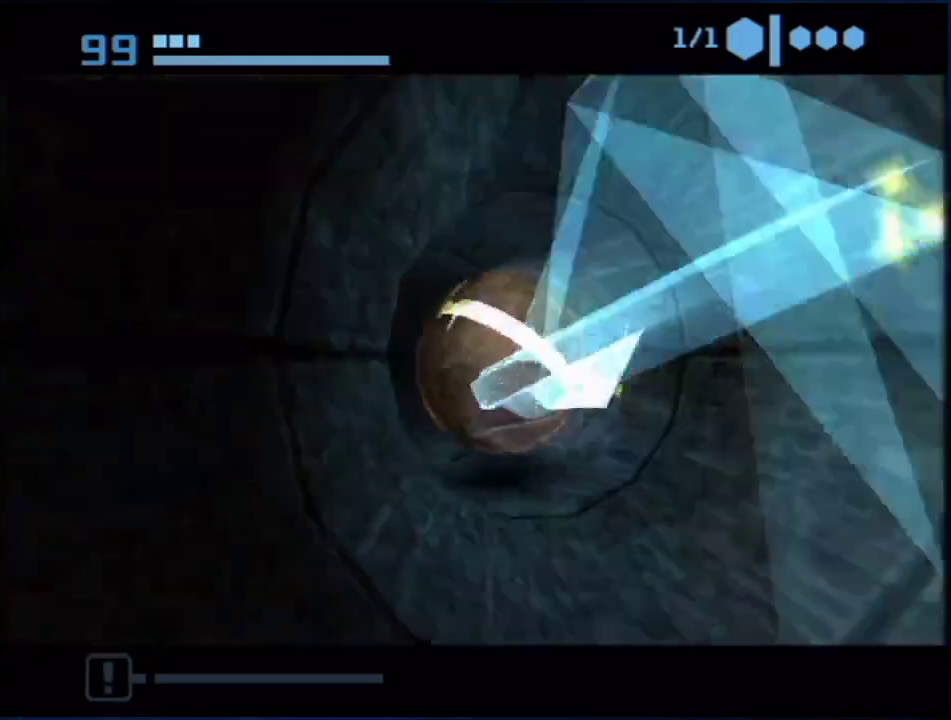
{"buttons": ["B"], "left_stick": "up", "right_stick": "center", "events": []}
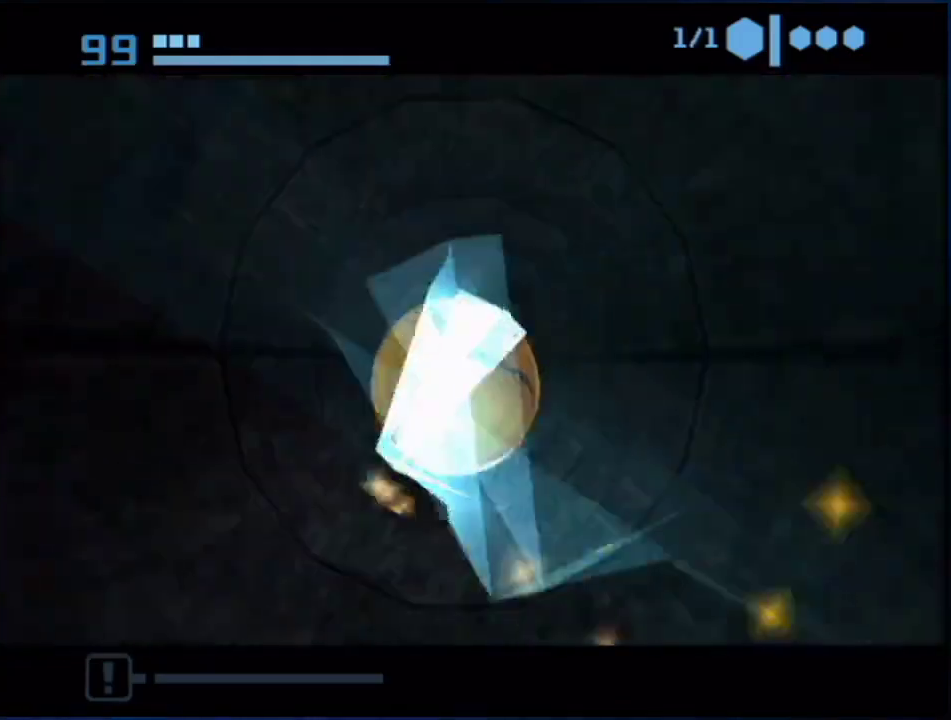
{"buttons": ["B"], "left_stick": "up", "right_stick": "center", "events": [[83, "B", "up"], [133, "B", "down"]]}
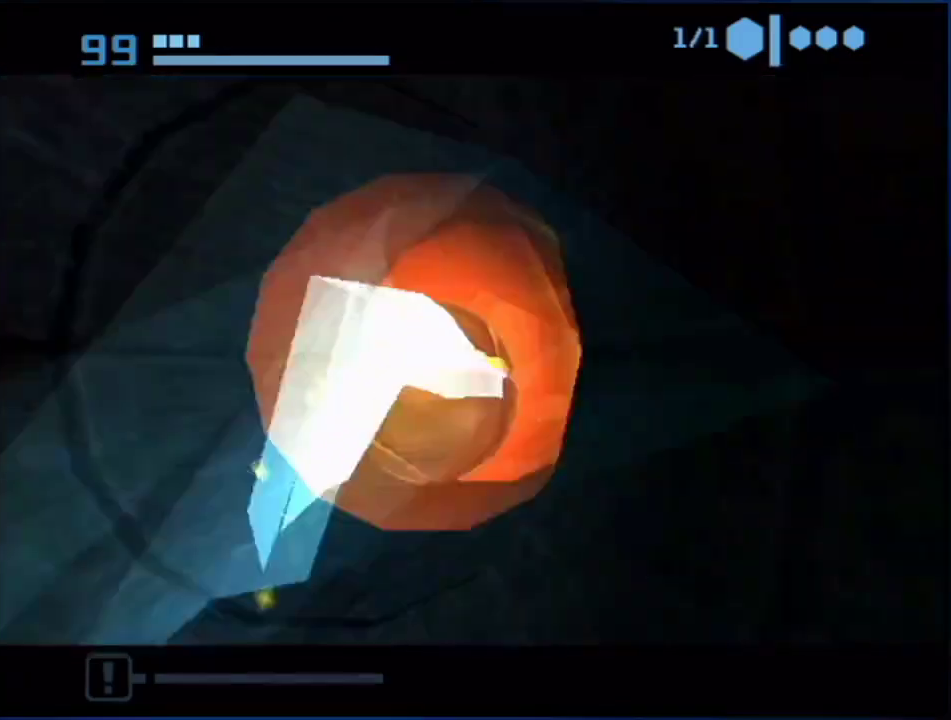
{"buttons": ["B"], "left_stick": "up", "right_stick": "center", "events": []}
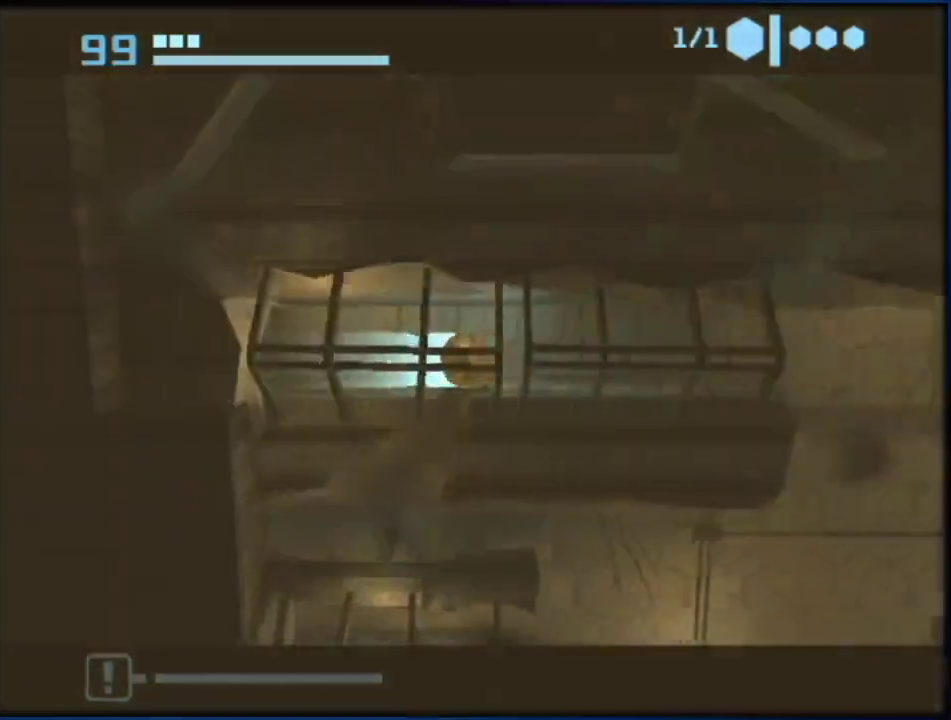
{"buttons": ["B"], "left_stick": "right", "right_stick": "center", "events": [[67, "left_stick", "up-right"], [133, "left_stick", "right"], [200, "B", "up"], [267, "B", "down"]]}
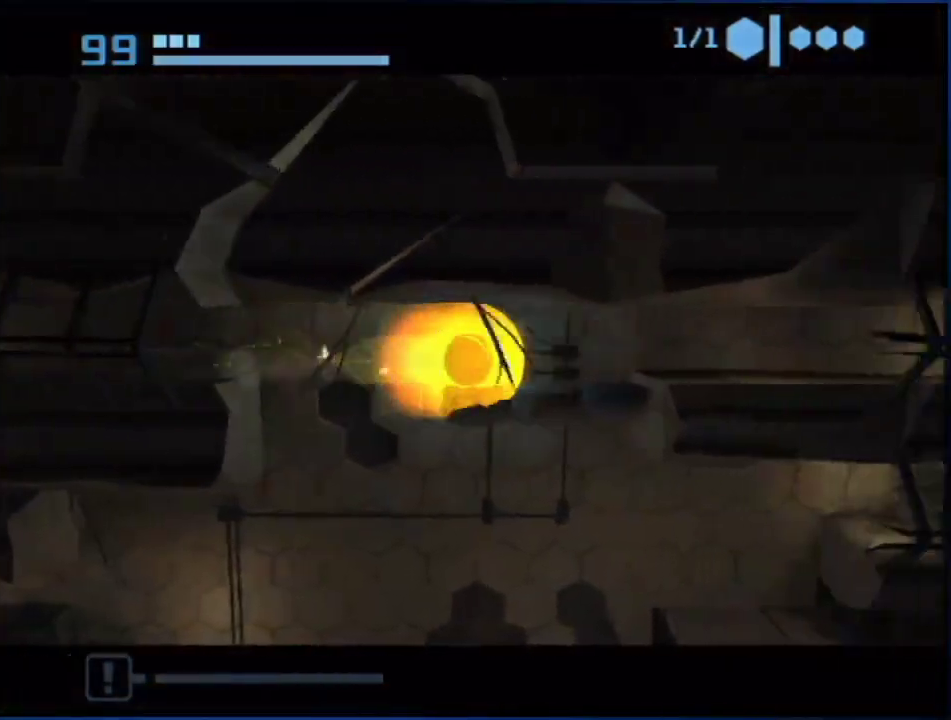
{"buttons": ["B"], "left_stick": "right", "right_stick": "center", "events": []}
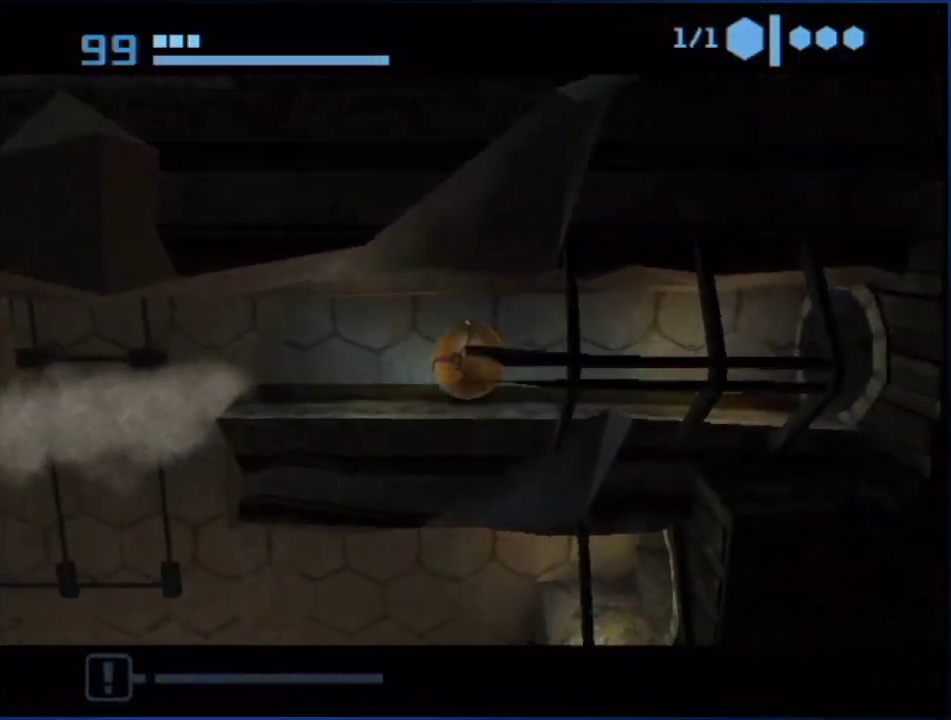
{"buttons": ["B"], "left_stick": "up-right", "right_stick": "center", "events": [[317, "B", "up"], [417, "B", "down"], [417, "left_stick", "up-right"]]}
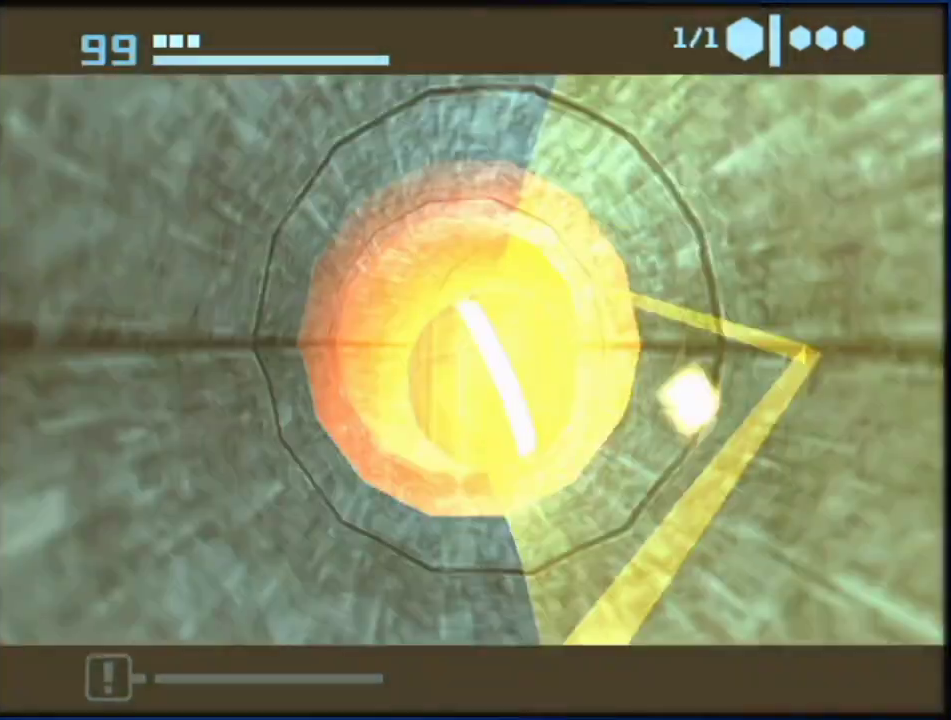
{"buttons": ["B"], "left_stick": "up", "right_stick": "center", "events": [[17, "left_stick", "up"]]}
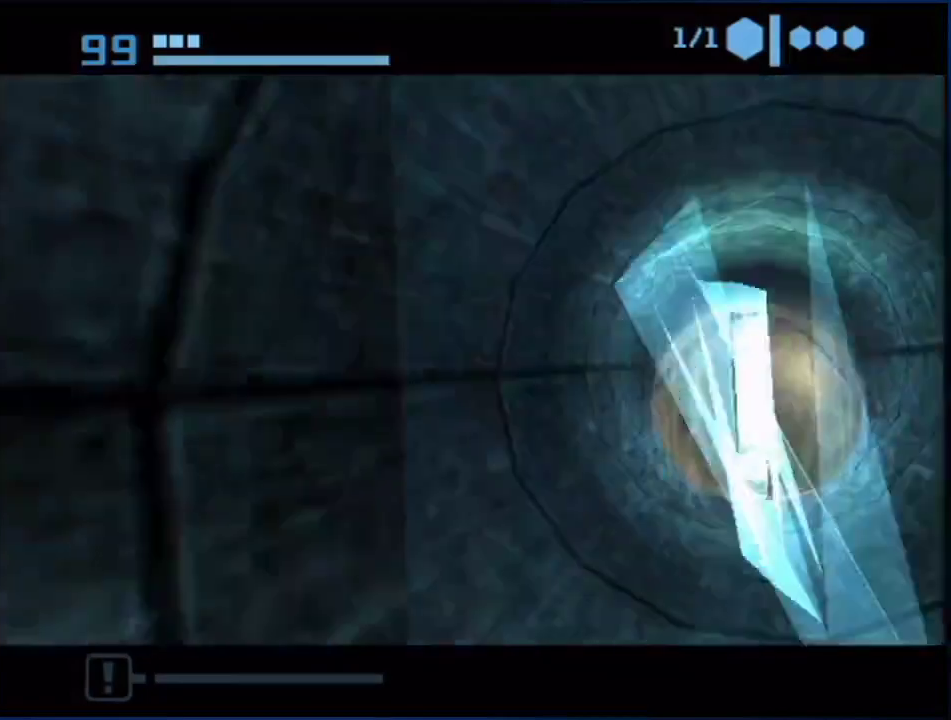
{"buttons": [], "left_stick": "up", "right_stick": "center", "events": [[450, "B", "up"]]}
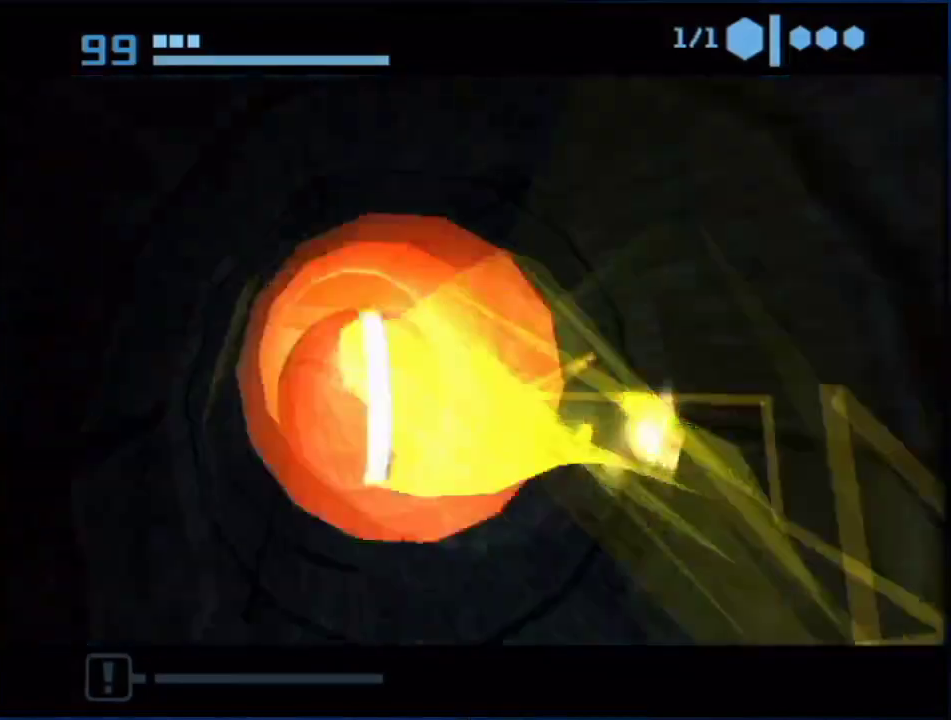
{"buttons": [], "left_stick": "center", "right_stick": "center", "events": [[17, "B", "down"], [217, "B", "up"], [300, "A", "down"], [417, "A", "up"], [450, "left_stick", "center"]]}
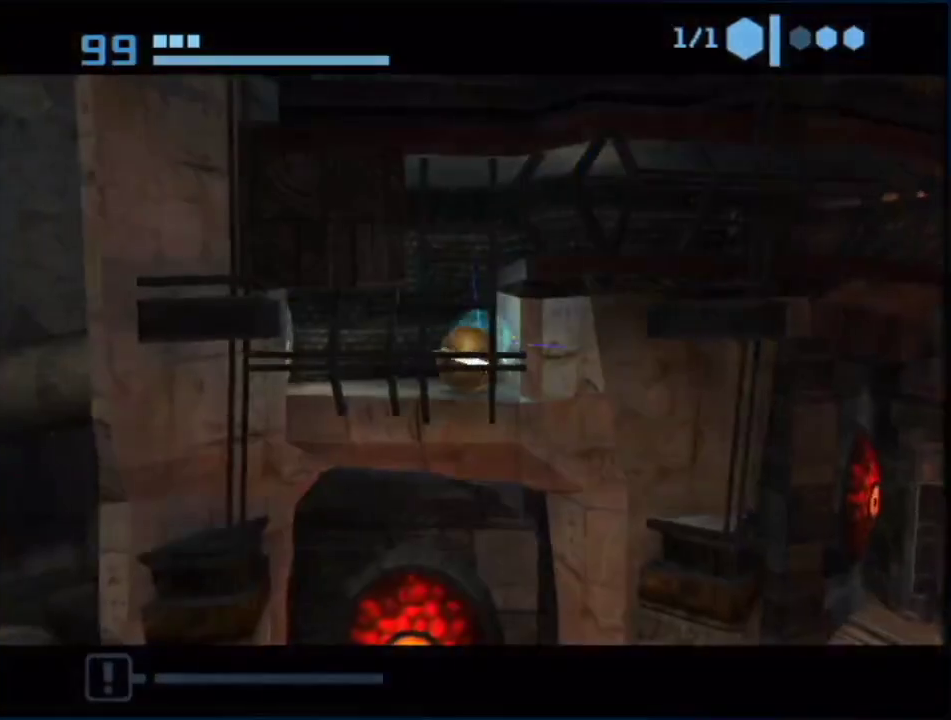
{"buttons": [], "left_stick": "center", "right_stick": "center", "events": []}
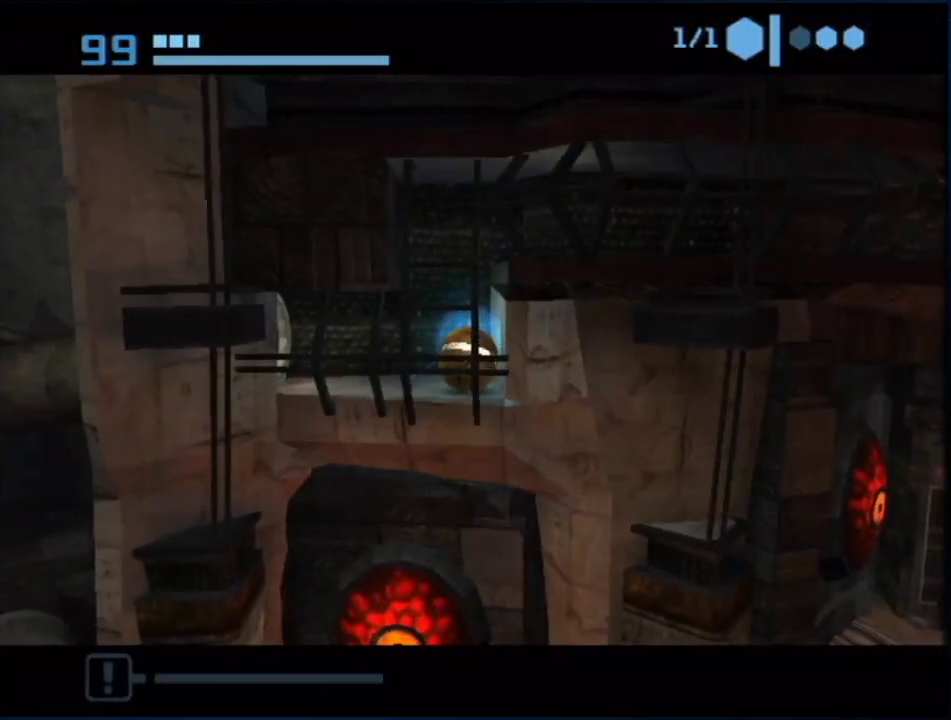
{"buttons": [], "left_stick": "right", "right_stick": "center", "events": [[267, "left_stick", "right"]]}
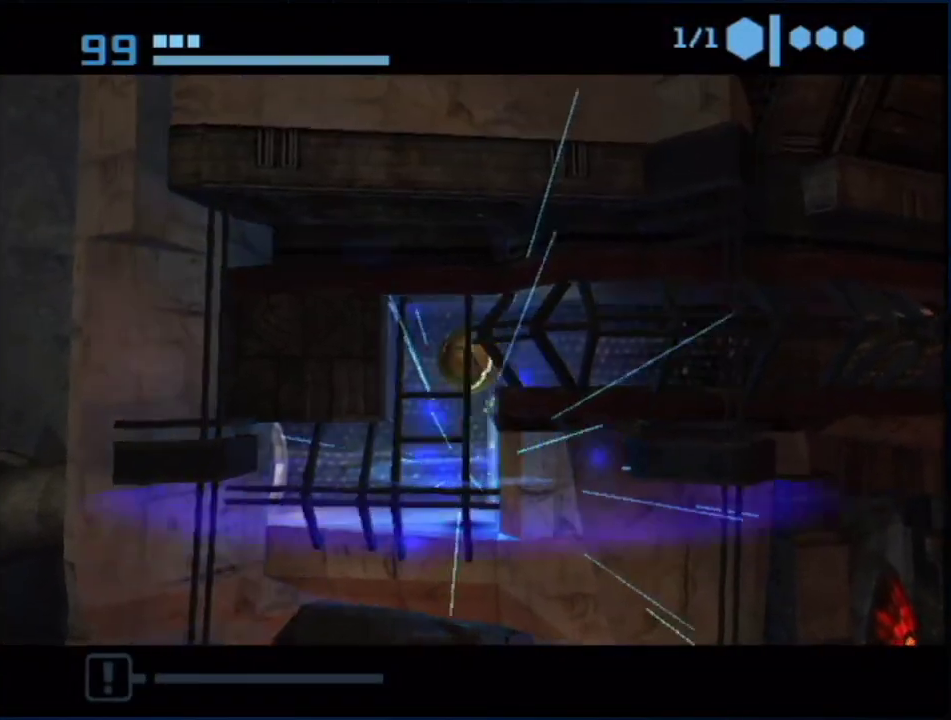
{"buttons": ["B"], "left_stick": "up-right", "right_stick": "center", "events": [[317, "B", "down"], [417, "left_stick", "up-right"]]}
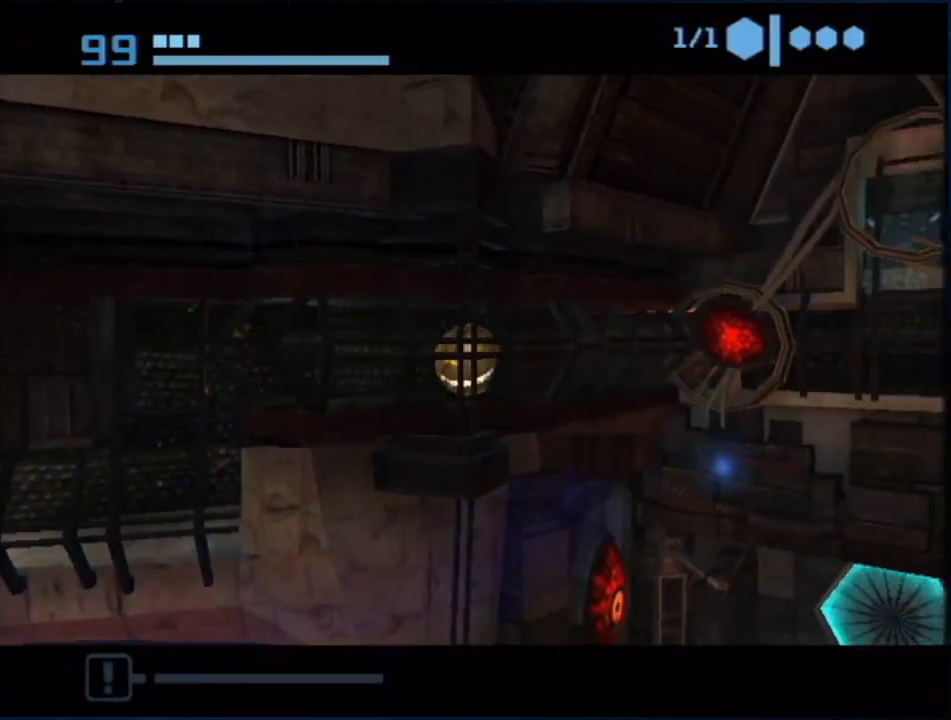
{"buttons": ["B"], "left_stick": "right", "right_stick": "center", "events": [[417, "left_stick", "right"]]}
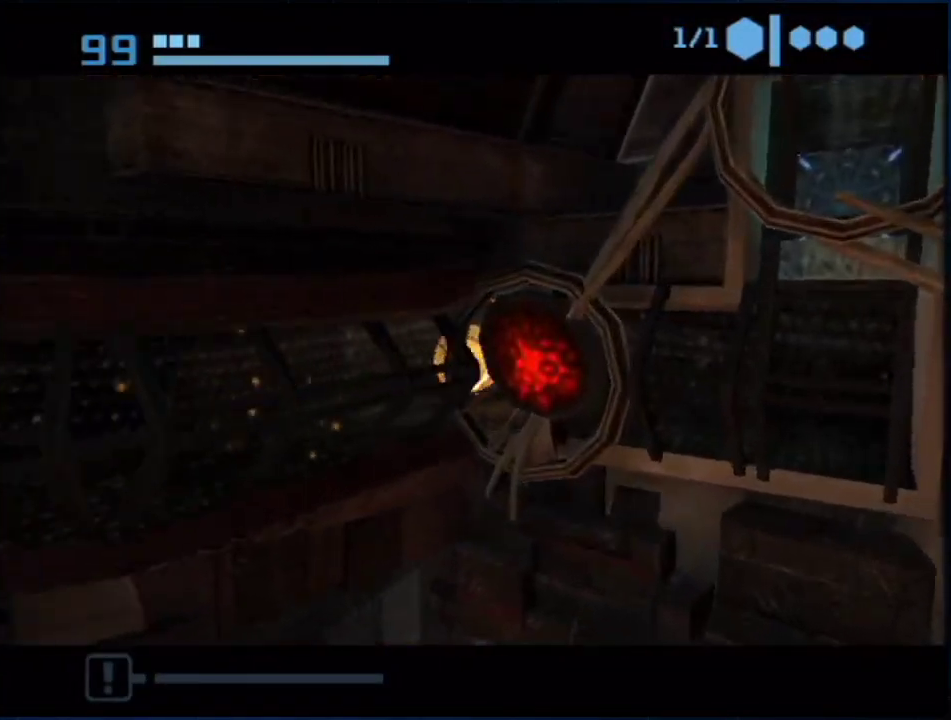
{"buttons": ["A"], "left_stick": "center", "right_stick": "center", "events": [[300, "B", "up"], [383, "A", "down"], [483, "left_stick", "center"]]}
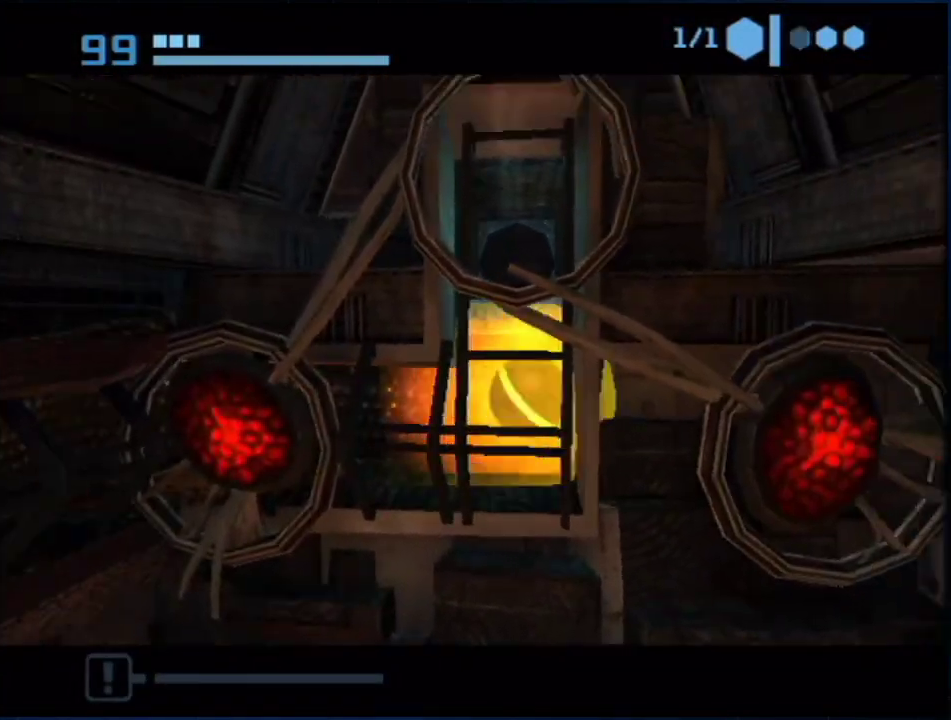
{"buttons": [], "left_stick": "center", "right_stick": "center", "events": [[17, "A", "up"]]}
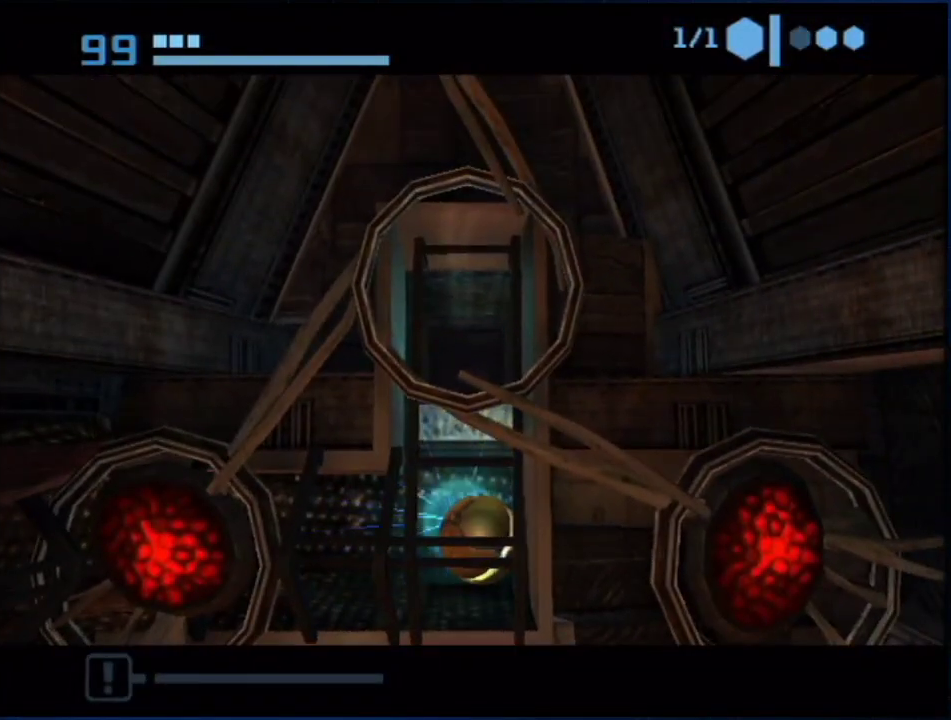
{"buttons": [], "left_stick": "up", "right_stick": "center", "events": [[350, "left_stick", "up"]]}
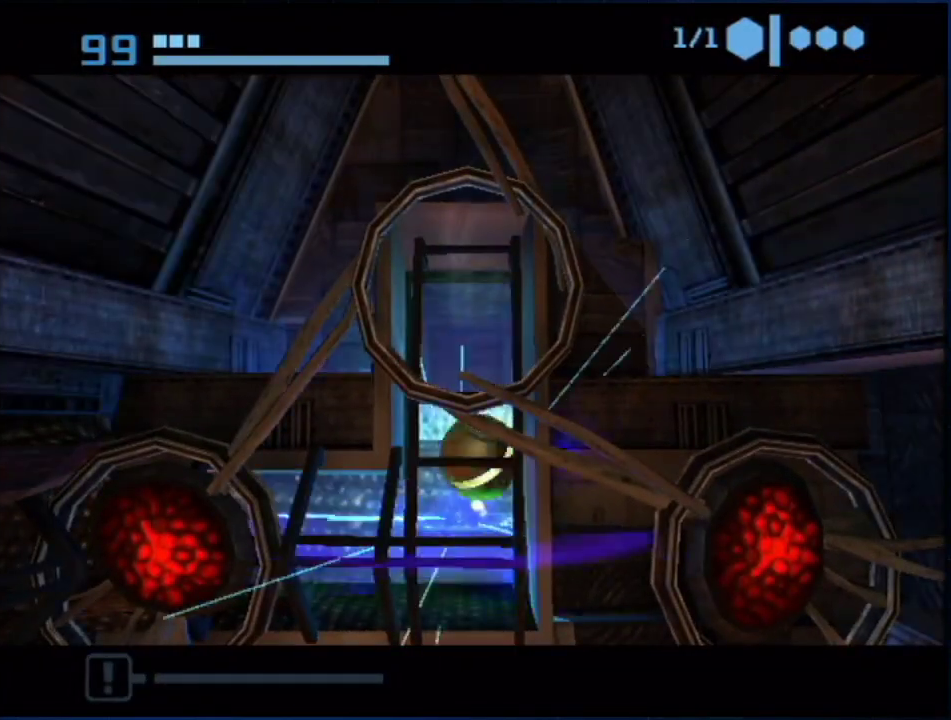
{"buttons": ["B"], "left_stick": "up", "right_stick": "center", "events": [[267, "B", "down"]]}
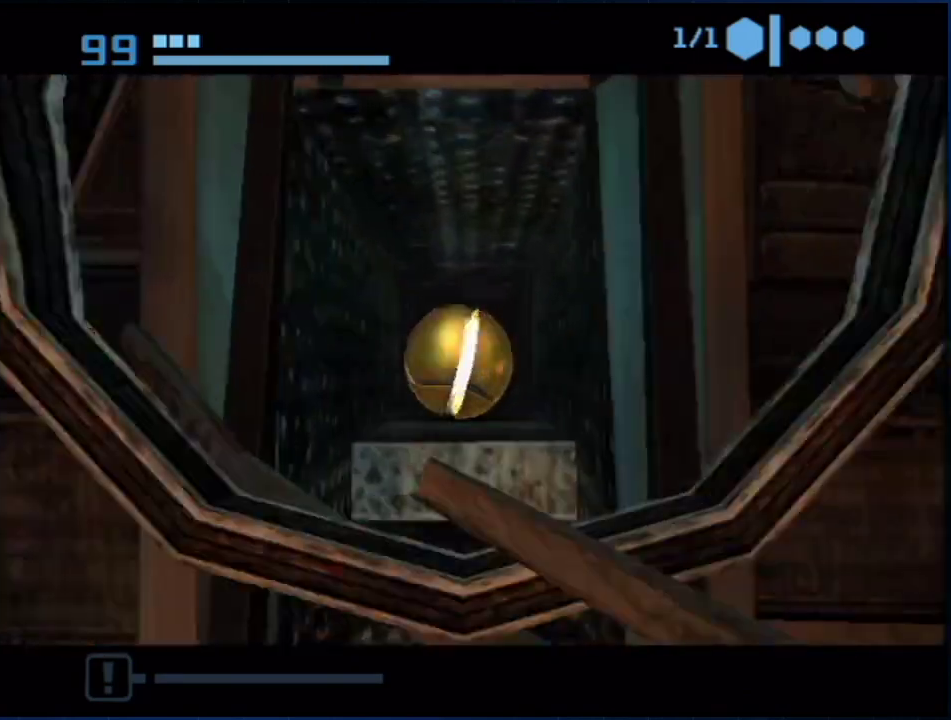
{"buttons": ["B"], "left_stick": "up", "right_stick": "center", "events": []}
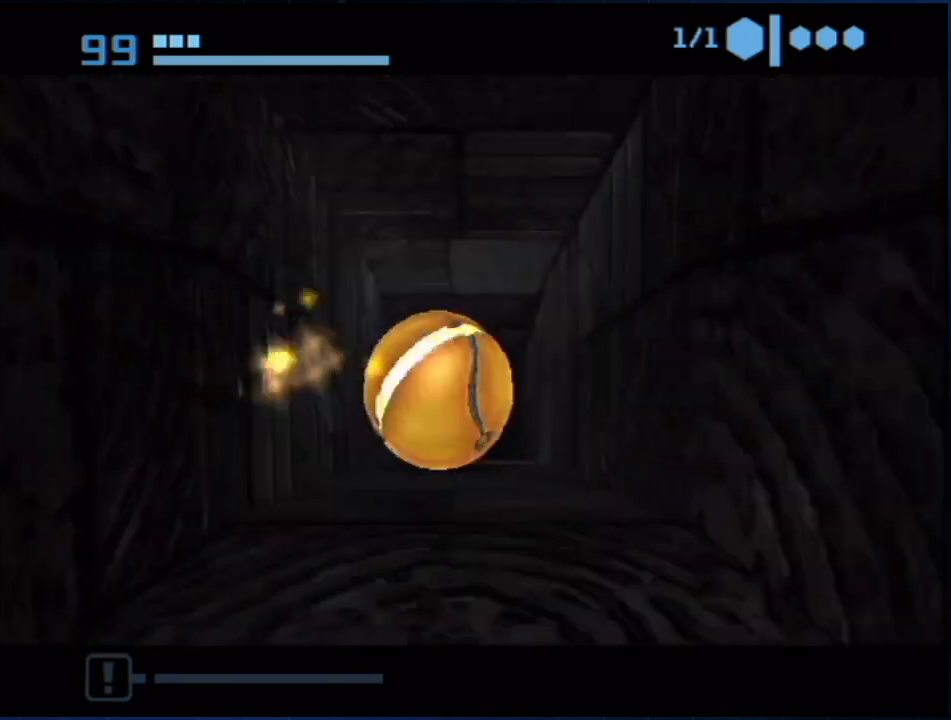
{"buttons": ["B"], "left_stick": "up-left", "right_stick": "center", "events": [[417, "left_stick", "up-left"]]}
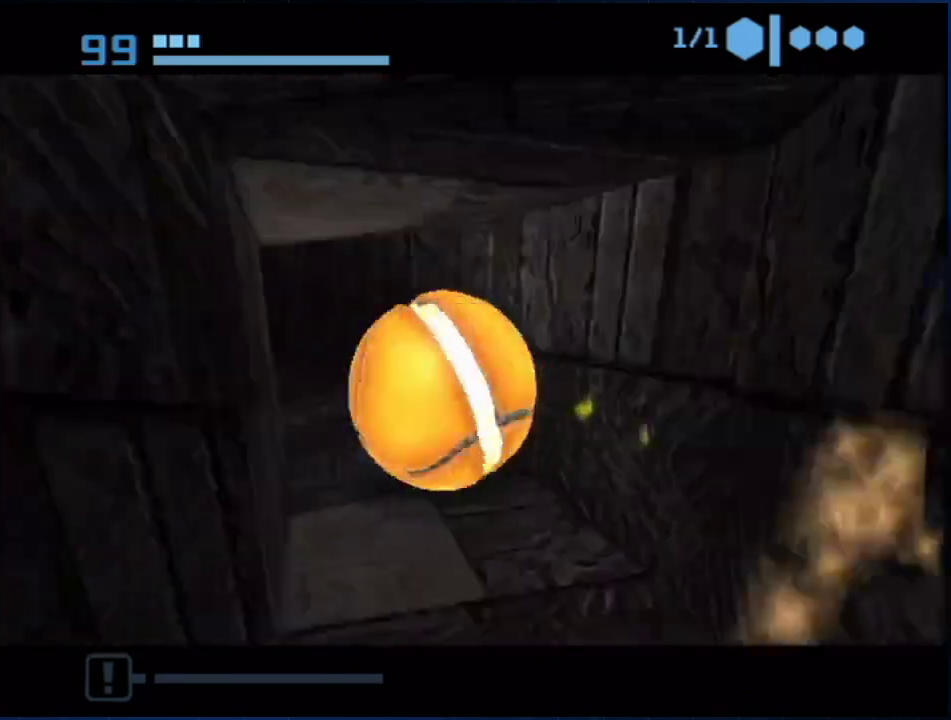
{"buttons": ["B"], "left_stick": "up", "right_stick": "center", "events": [[133, "left_stick", "up"]]}